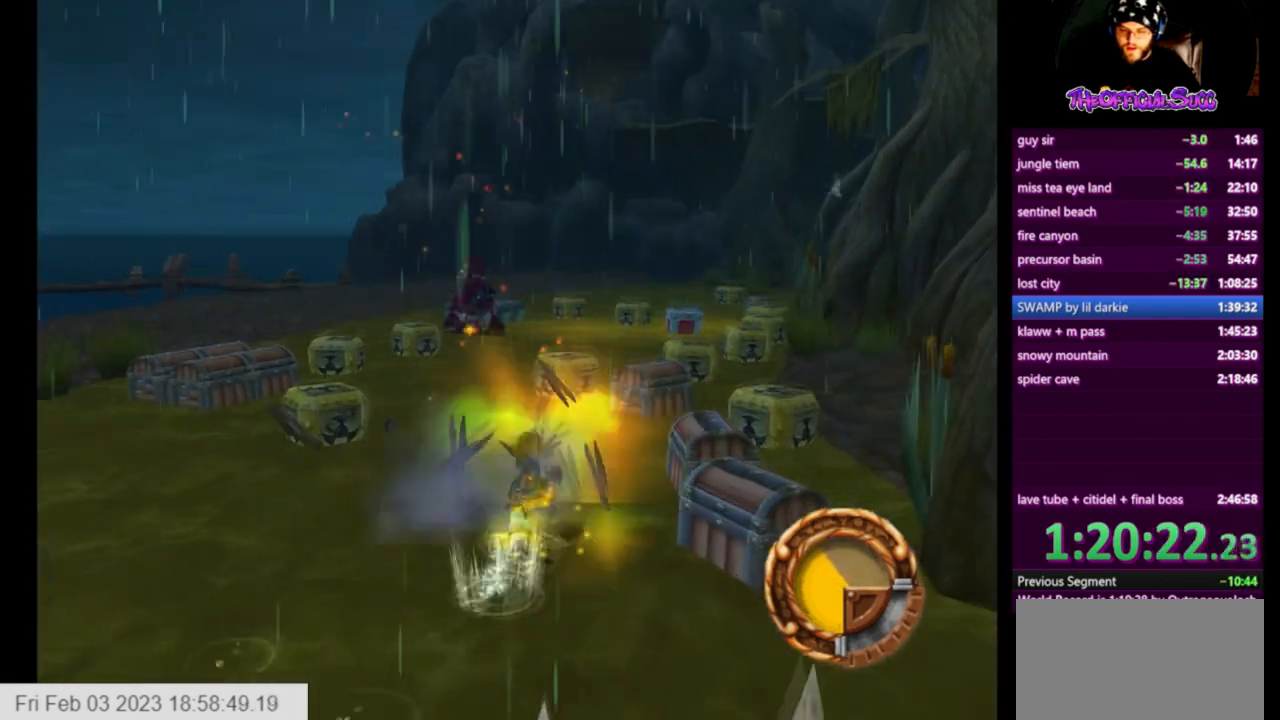
Gameplay with a controller (PlayStation layout); each line is a JSON object with the inputs held at the frame after it. "events" lists button and stick changes between this image and that frame as [ms after this image, input, new state], when the widget could be followed in between.
{"buttons": ["SQUARE"], "left_stick": "center", "right_stick": "center", "events": [[83, "SQUARE", "up"], [167, "SQUARE", "down"], [209, "left_stick", "center"], [292, "SQUARE", "up"], [292, "left_stick", "up"], [334, "SQUARE", "down"], [459, "SQUARE", "up"], [459, "left_stick", "center"], [501, "SQUARE", "down"]]}
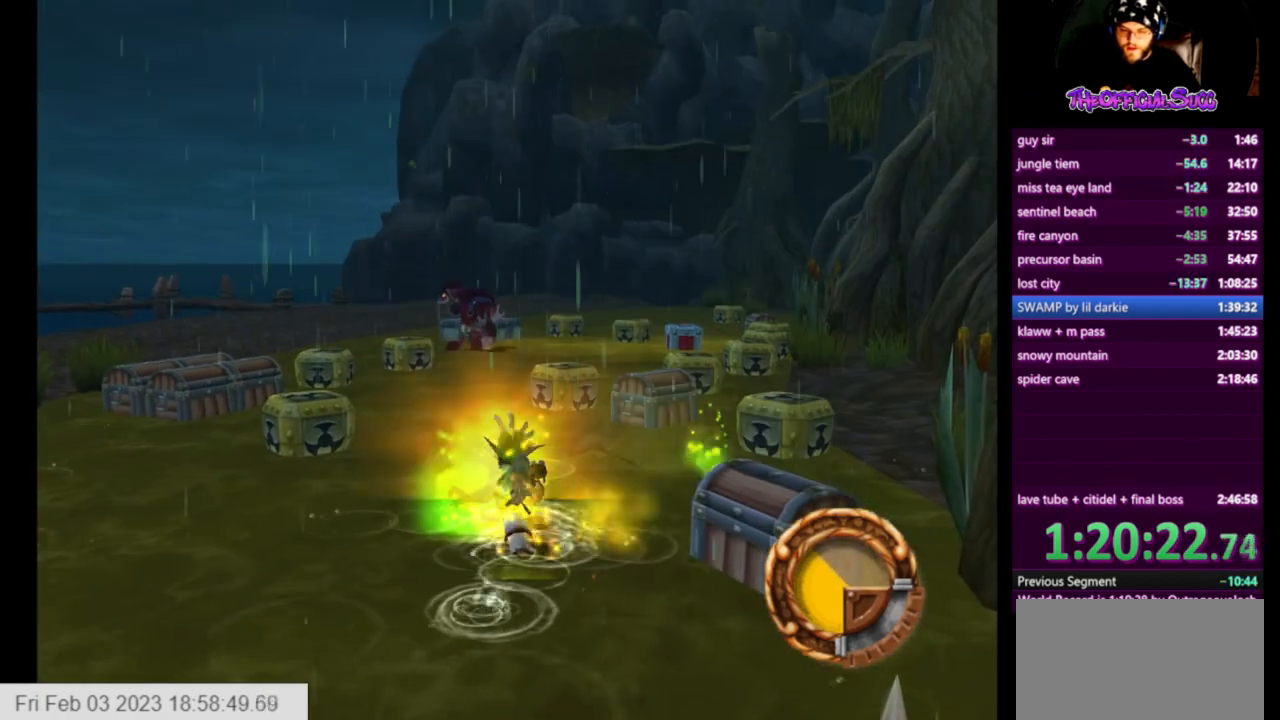
{"buttons": [], "left_stick": "up", "right_stick": "center", "events": [[83, "left_stick", "up"], [125, "SQUARE", "up"], [166, "SQUARE", "down"], [333, "SQUARE", "up"], [333, "left_stick", "center"], [375, "SQUARE", "down"], [417, "left_stick", "up"], [500, "SQUARE", "up"]]}
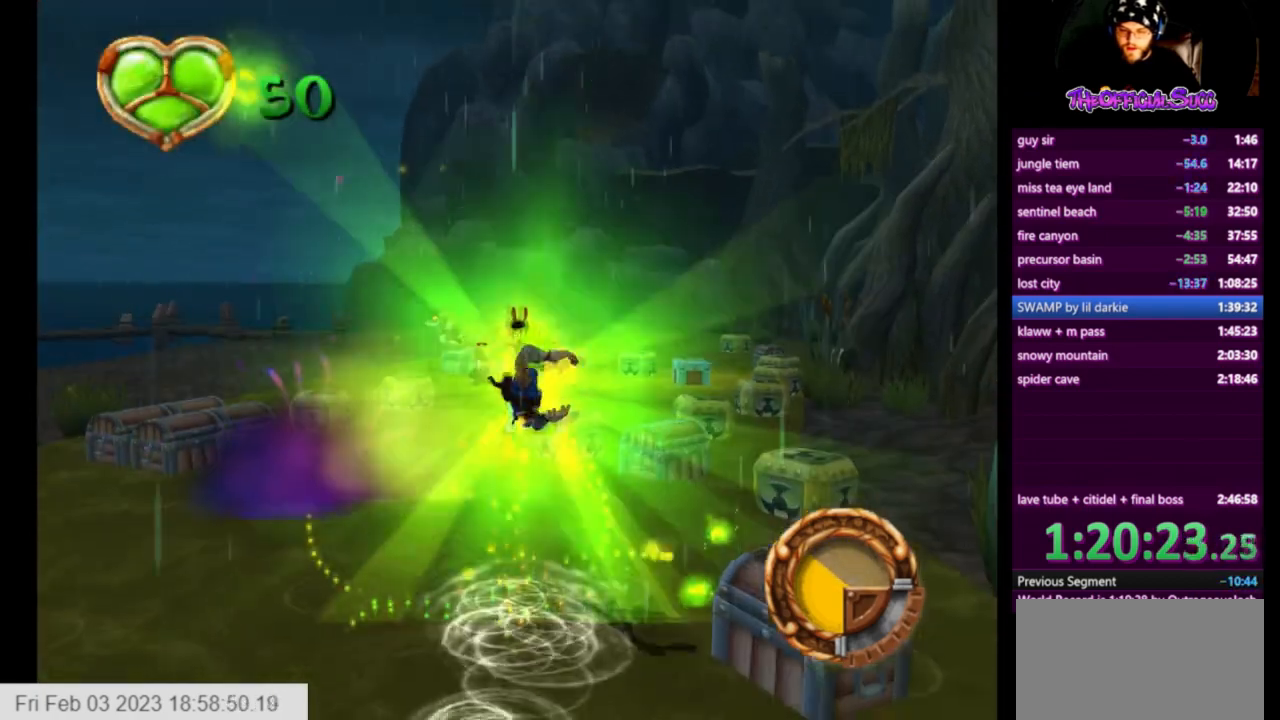
{"buttons": ["SQUARE"], "left_stick": "up", "right_stick": "center", "events": [[42, "SQUARE", "down"], [42, "left_stick", "center"], [167, "left_stick", "up"]]}
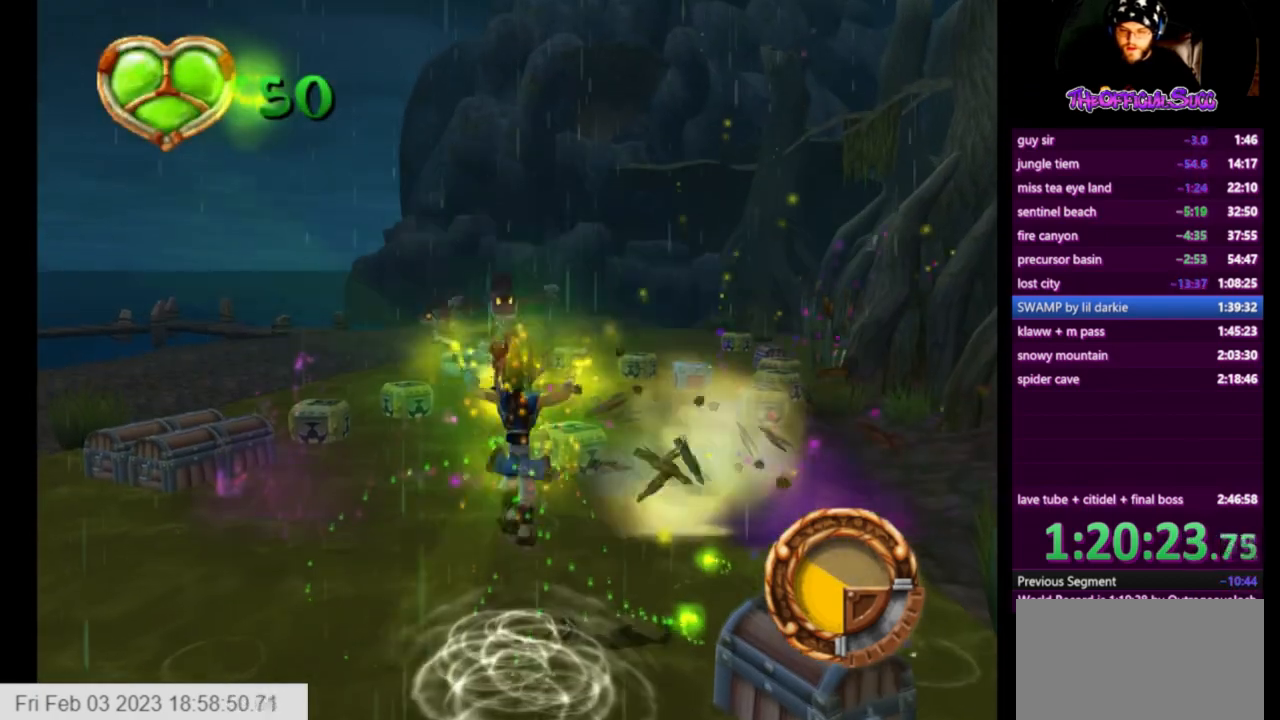
{"buttons": ["SQUARE"], "left_stick": "up", "right_stick": "center", "events": [[166, "left_stick", "center"], [208, "SQUARE", "up"], [250, "SQUARE", "down"], [250, "left_stick", "up"]]}
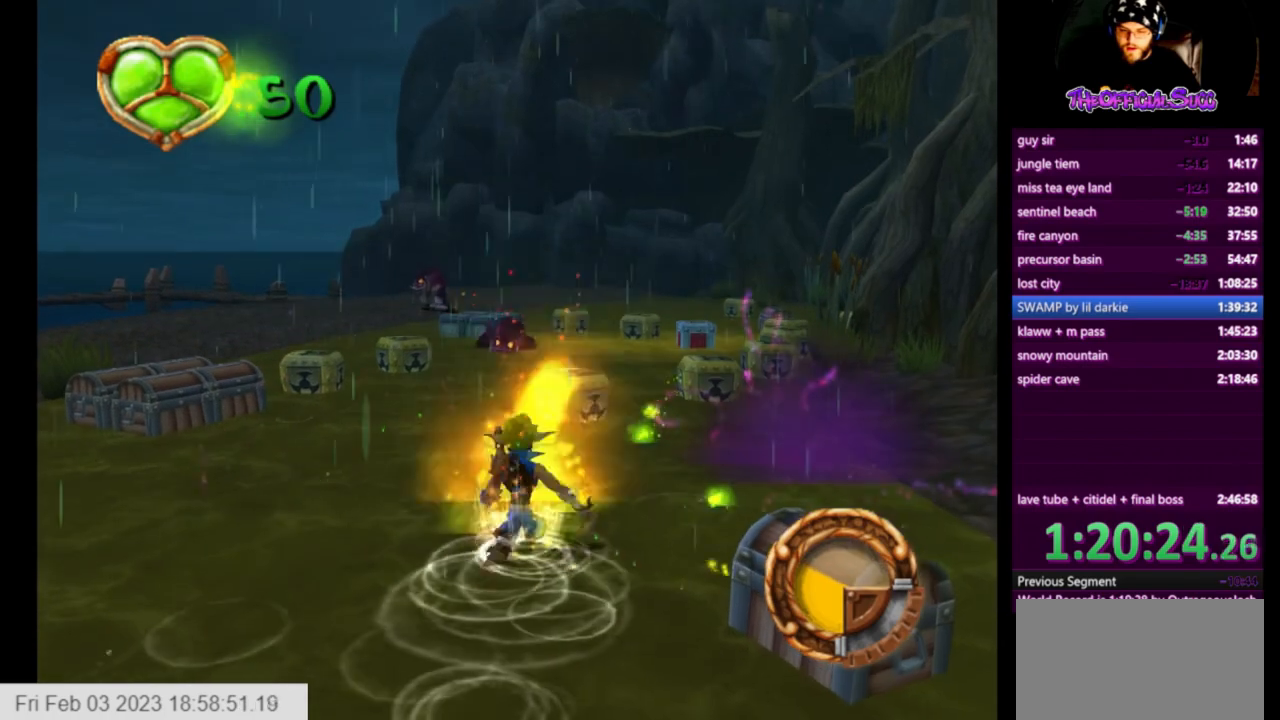
{"buttons": ["SQUARE"], "left_stick": "up", "right_stick": "center", "events": []}
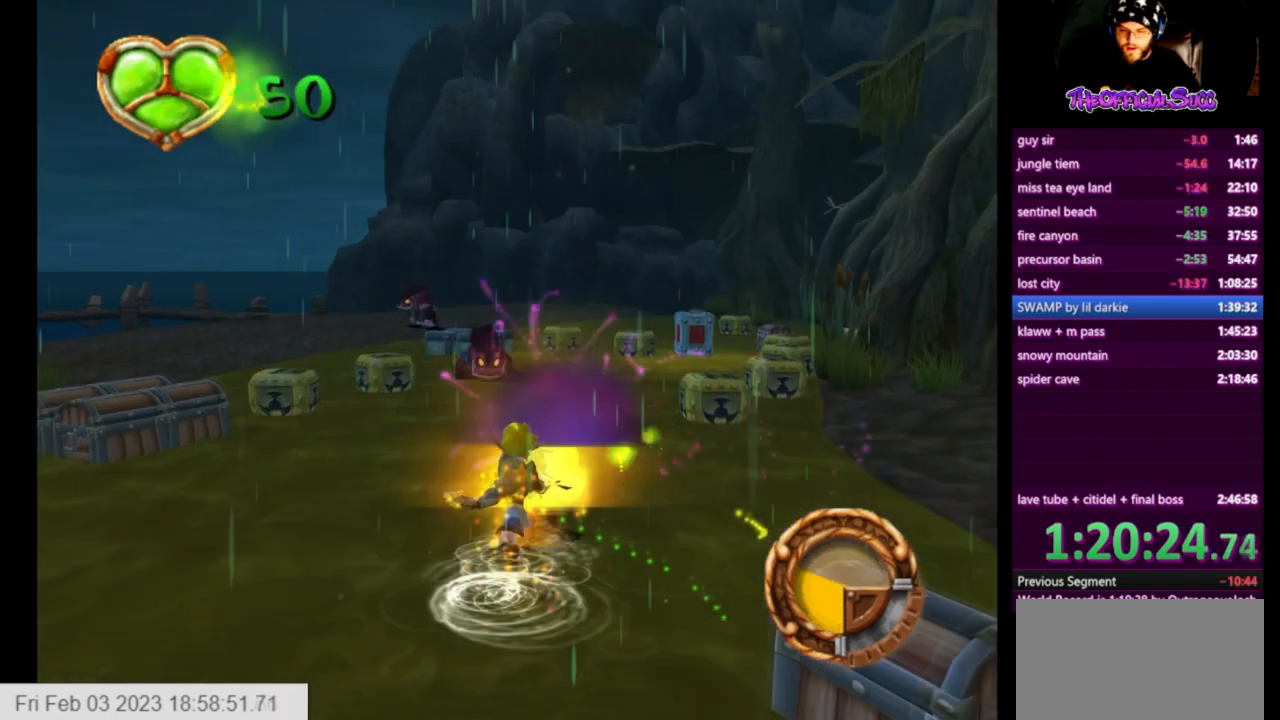
{"buttons": ["SQUARE"], "left_stick": "up", "right_stick": "center", "events": [[208, "left_stick", "center"], [250, "SQUARE", "up"], [291, "SQUARE", "down"], [291, "left_stick", "up"], [417, "SQUARE", "up"], [458, "SQUARE", "down"]]}
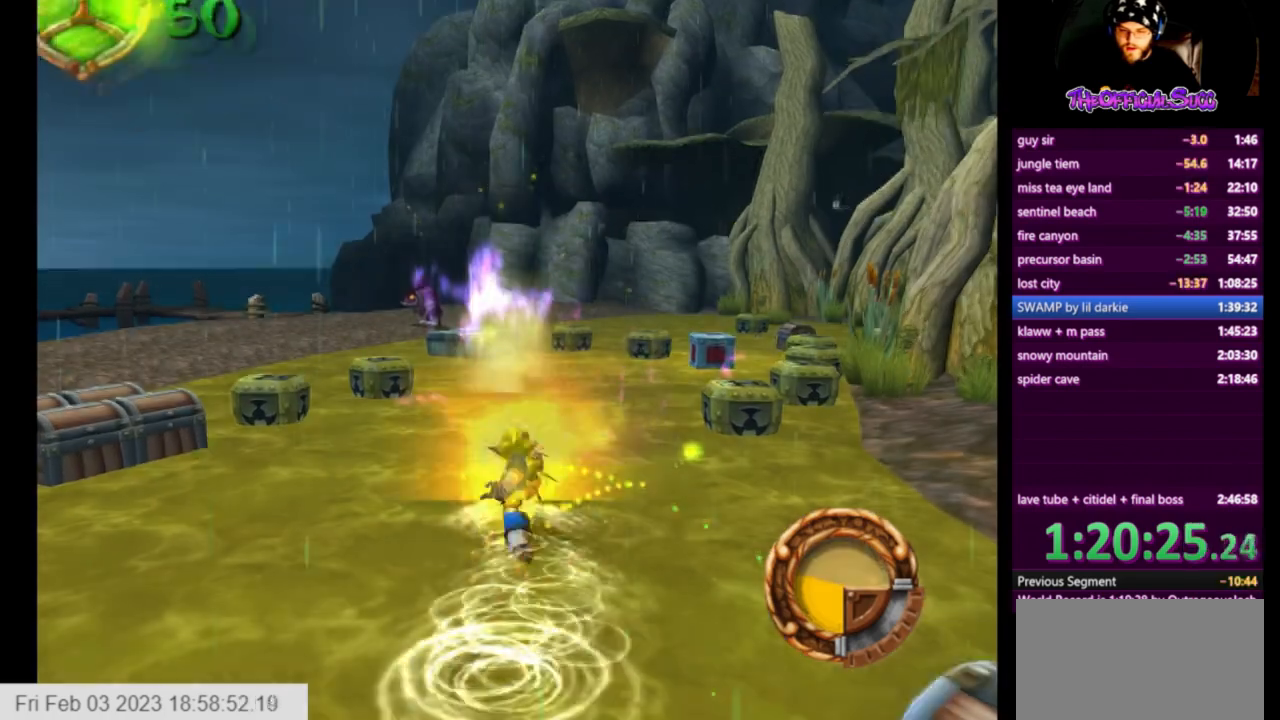
{"buttons": ["SQUARE"], "left_stick": "up", "right_stick": "center", "events": [[83, "SQUARE", "up"], [125, "SQUARE", "down"], [250, "SQUARE", "up"], [292, "SQUARE", "down"]]}
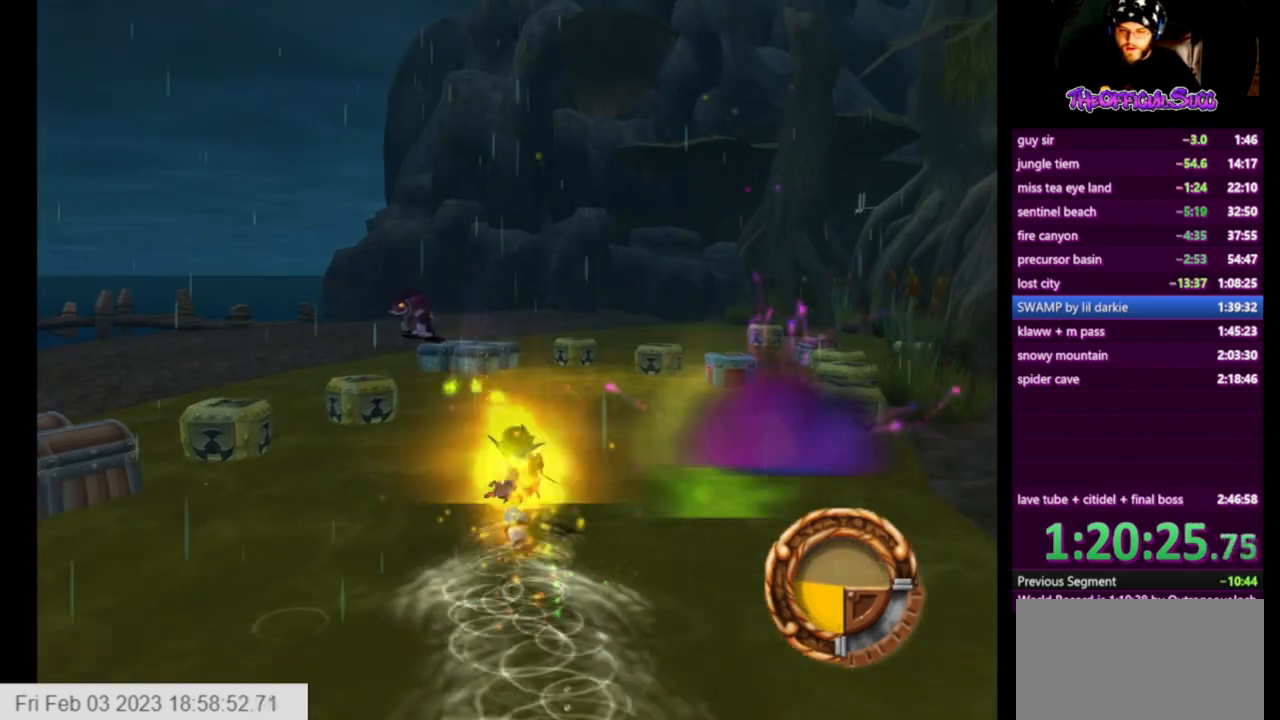
{"buttons": [], "left_stick": "up", "right_stick": "center", "events": [[125, "SQUARE", "up"], [166, "SQUARE", "down"], [500, "SQUARE", "up"]]}
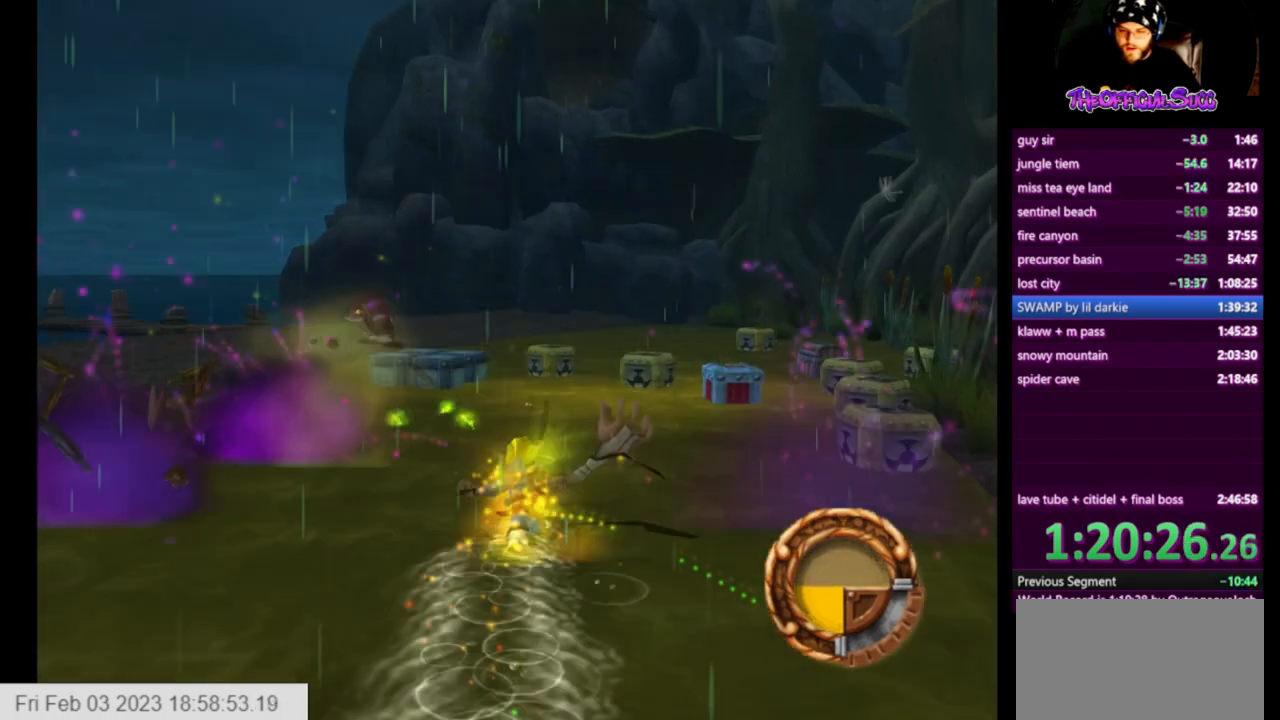
{"buttons": [], "left_stick": "up", "right_stick": "center", "events": [[42, "SQUARE", "down"], [501, "SQUARE", "up"]]}
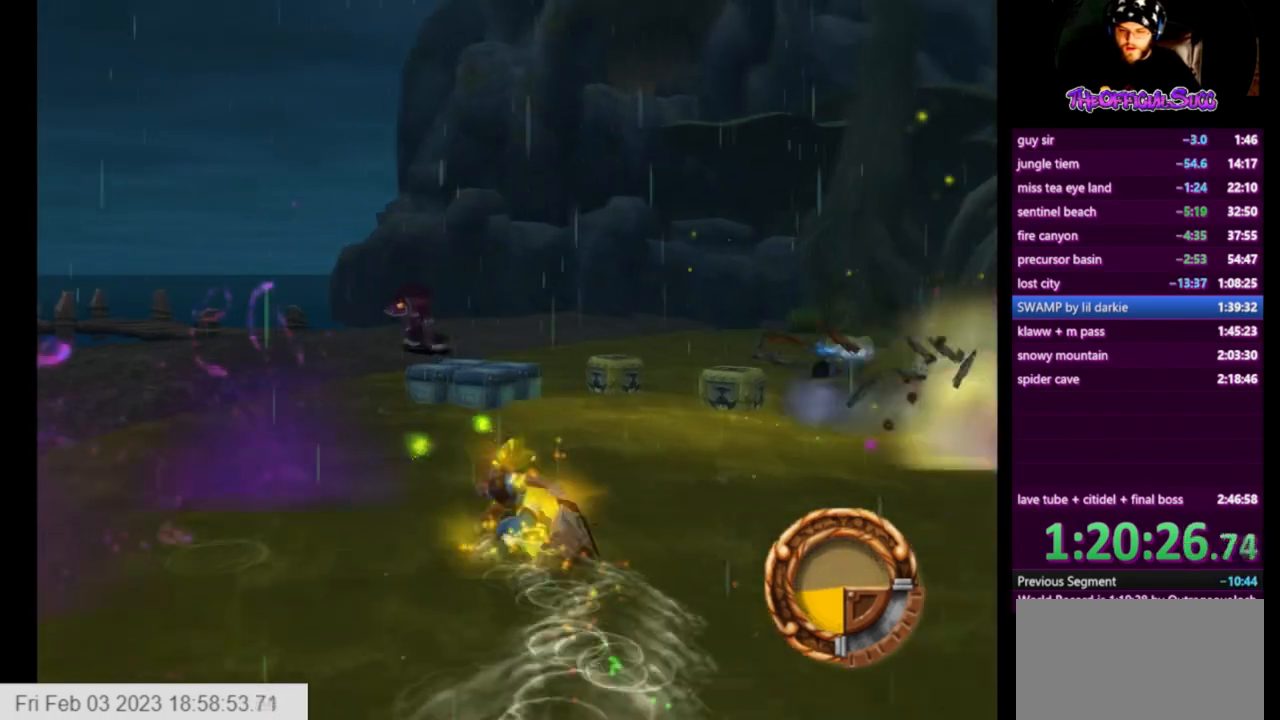
{"buttons": ["SQUARE"], "left_stick": "center", "right_stick": "center", "events": [[41, "SQUARE", "down"], [375, "SQUARE", "up"], [417, "SQUARE", "down"], [500, "left_stick", "center"]]}
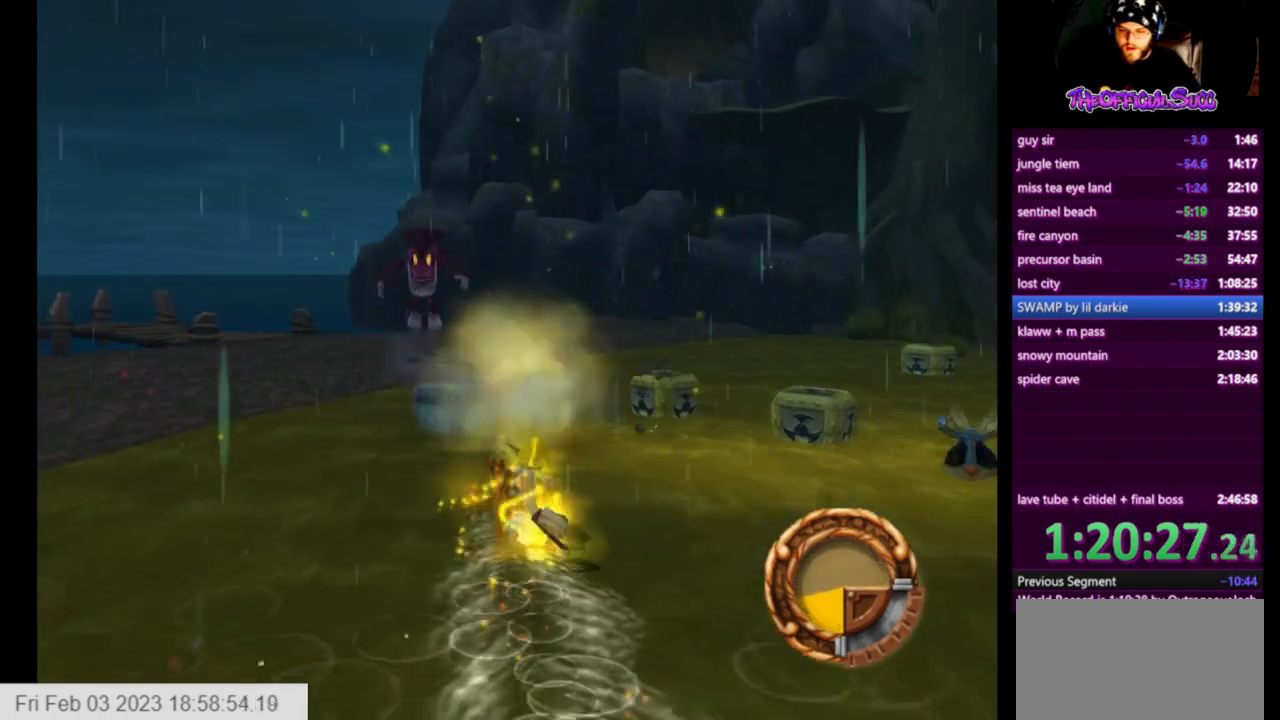
{"buttons": ["SQUARE"], "left_stick": "up", "right_stick": "center", "events": [[42, "SQUARE", "up"], [83, "SQUARE", "down"], [209, "left_stick", "up"], [417, "SQUARE", "up"], [459, "SQUARE", "down"]]}
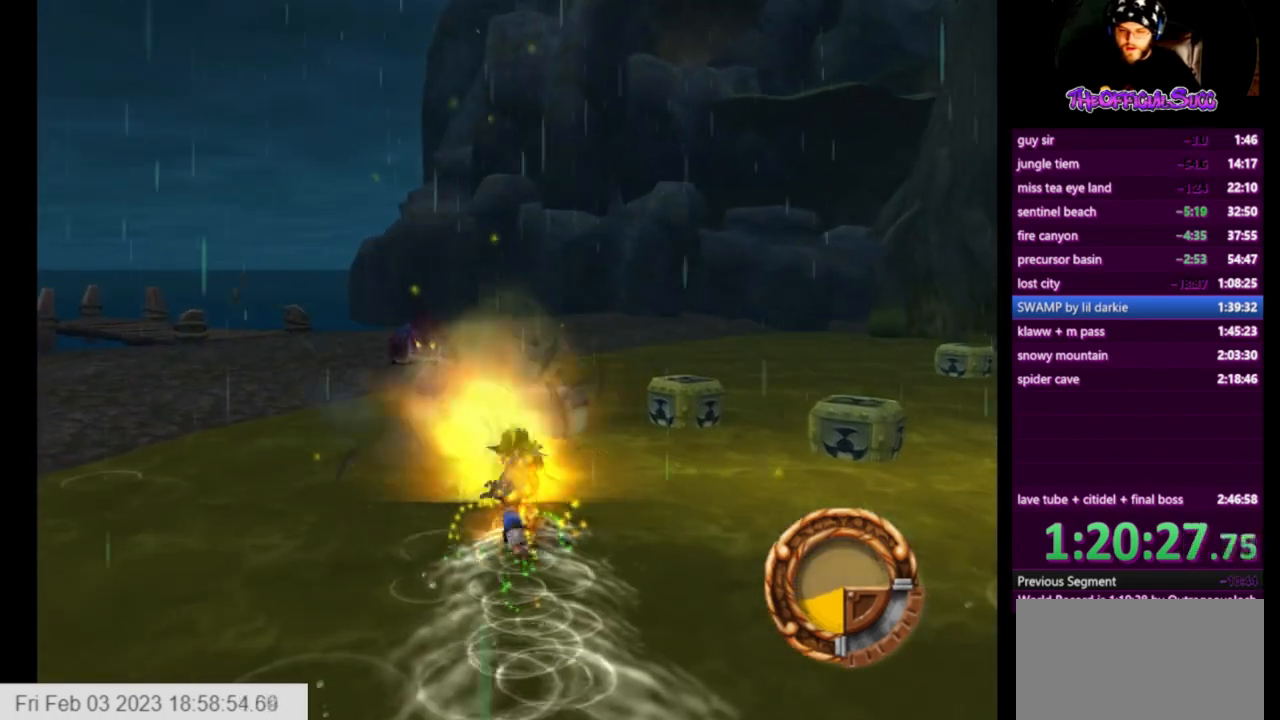
{"buttons": ["SQUARE"], "left_stick": "up", "right_stick": "center", "events": [[292, "SQUARE", "up"], [333, "SQUARE", "down"]]}
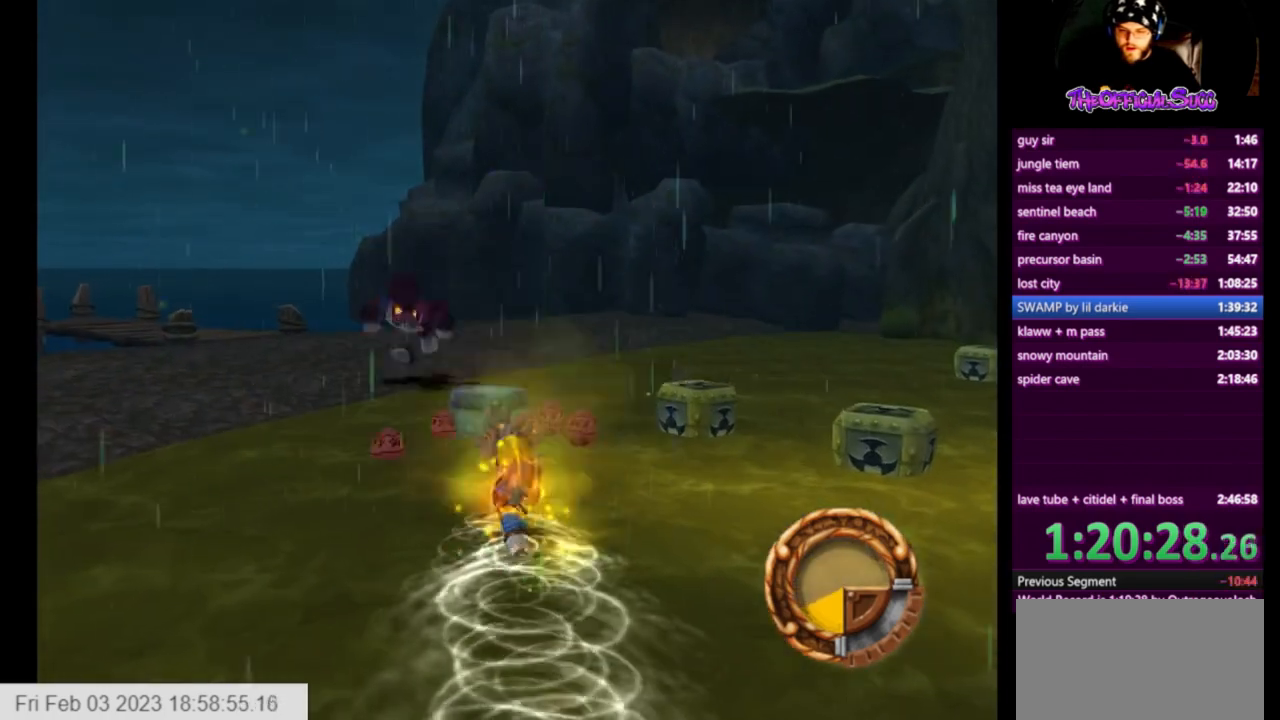
{"buttons": ["SQUARE"], "left_stick": "up-right", "right_stick": "center", "events": [[334, "left_stick", "up-right"]]}
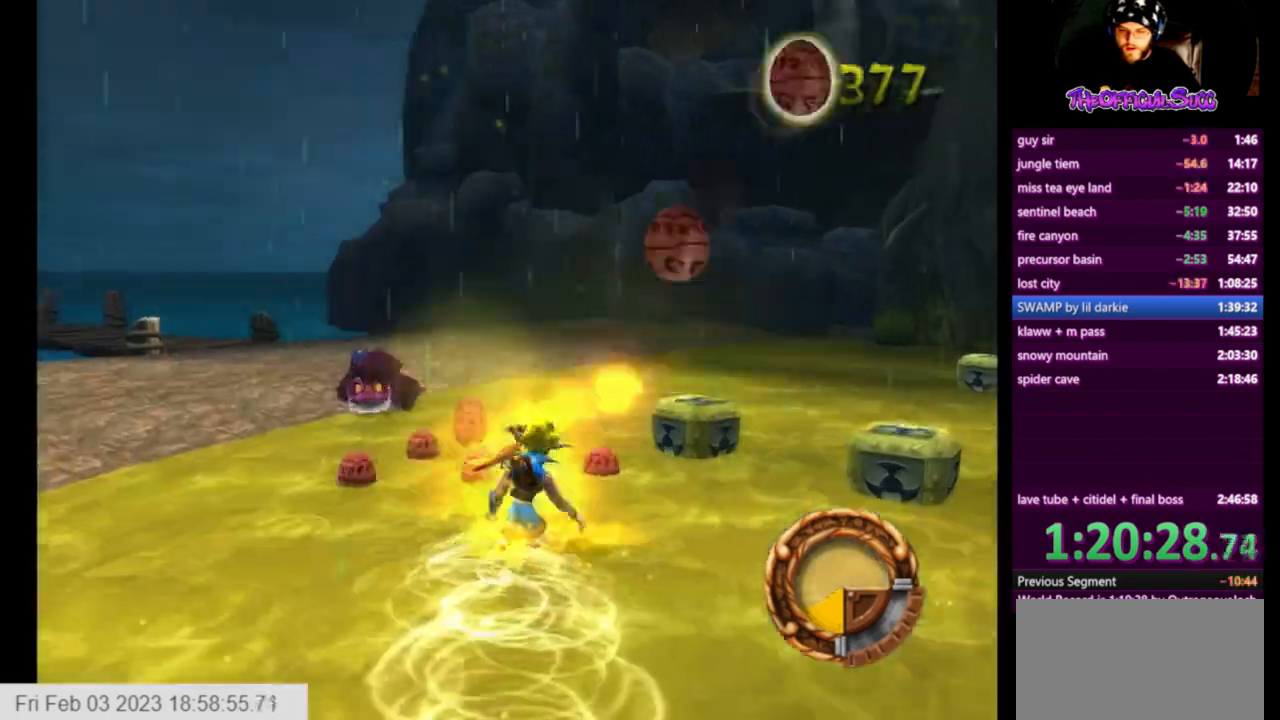
{"buttons": ["SQUARE"], "left_stick": "center", "right_stick": "center", "events": [[250, "left_stick", "up"], [500, "left_stick", "center"]]}
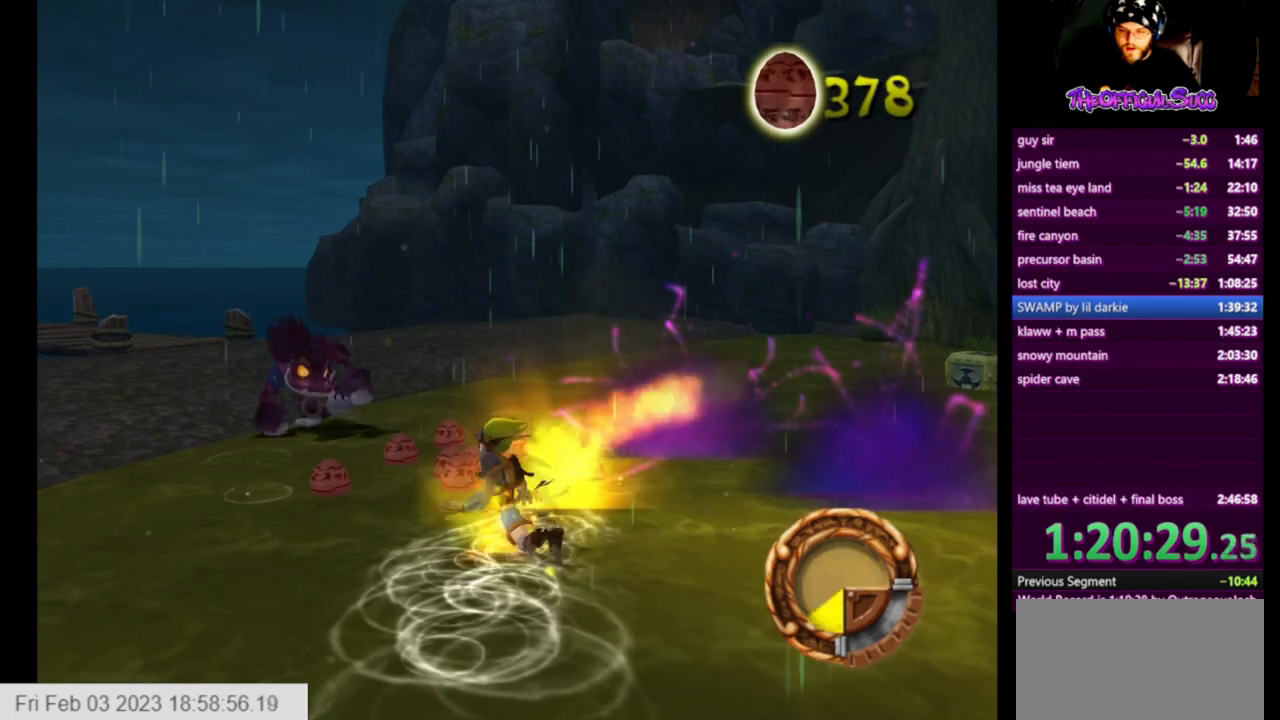
{"buttons": [], "left_stick": "up", "right_stick": "center", "events": [[83, "SQUARE", "up"], [83, "left_stick", "up"], [125, "SQUARE", "down"], [375, "left_stick", "center"], [459, "SQUARE", "up"], [501, "left_stick", "up"]]}
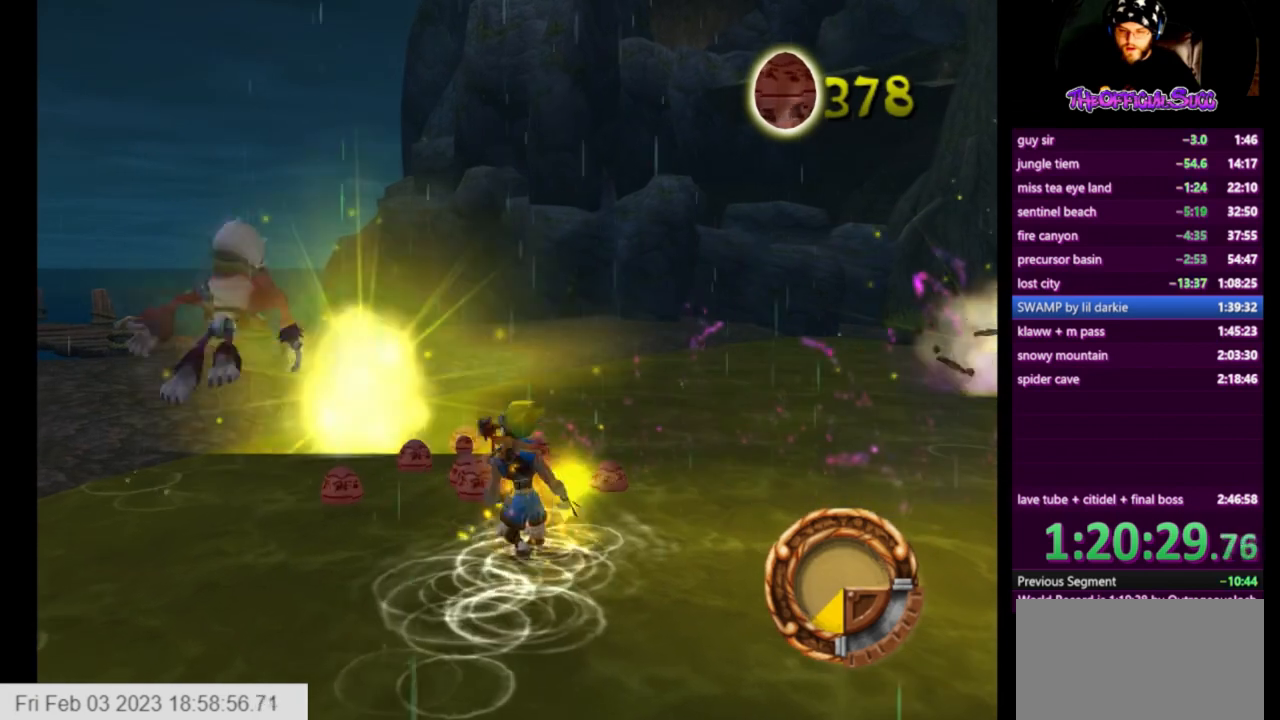
{"buttons": ["SQUARE"], "left_stick": "up-right", "right_stick": "center", "events": [[41, "left_stick", "up-right"], [125, "SQUARE", "down"], [250, "SQUARE", "up"], [291, "SQUARE", "down"], [333, "left_stick", "center"], [500, "left_stick", "up-right"]]}
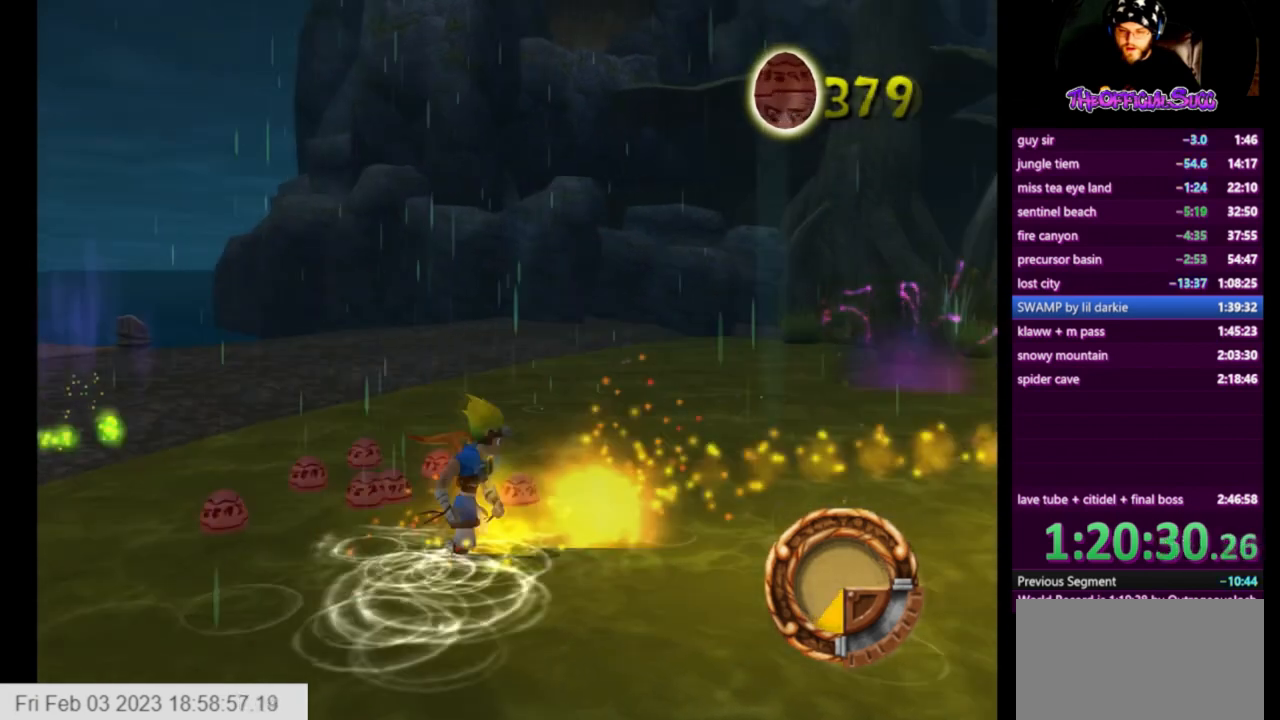
{"buttons": [], "left_stick": "up-left", "right_stick": "center", "events": [[125, "SQUARE", "up"], [125, "left_stick", "center"], [167, "SQUARE", "down"], [292, "SQUARE", "up"], [417, "left_stick", "up-left"]]}
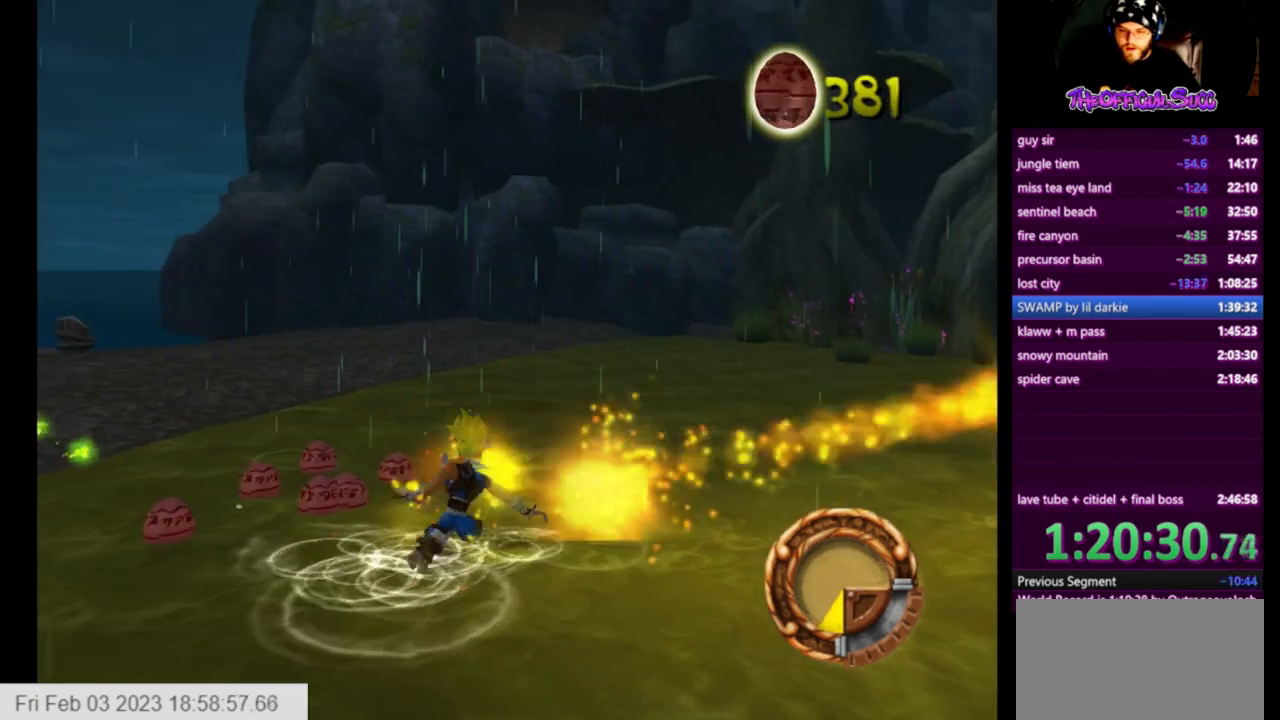
{"buttons": [], "left_stick": "up-left", "right_stick": "down-left", "events": [[291, "CIRCLE", "down"], [500, "CIRCLE", "up"], [500, "right_stick", "down-left"]]}
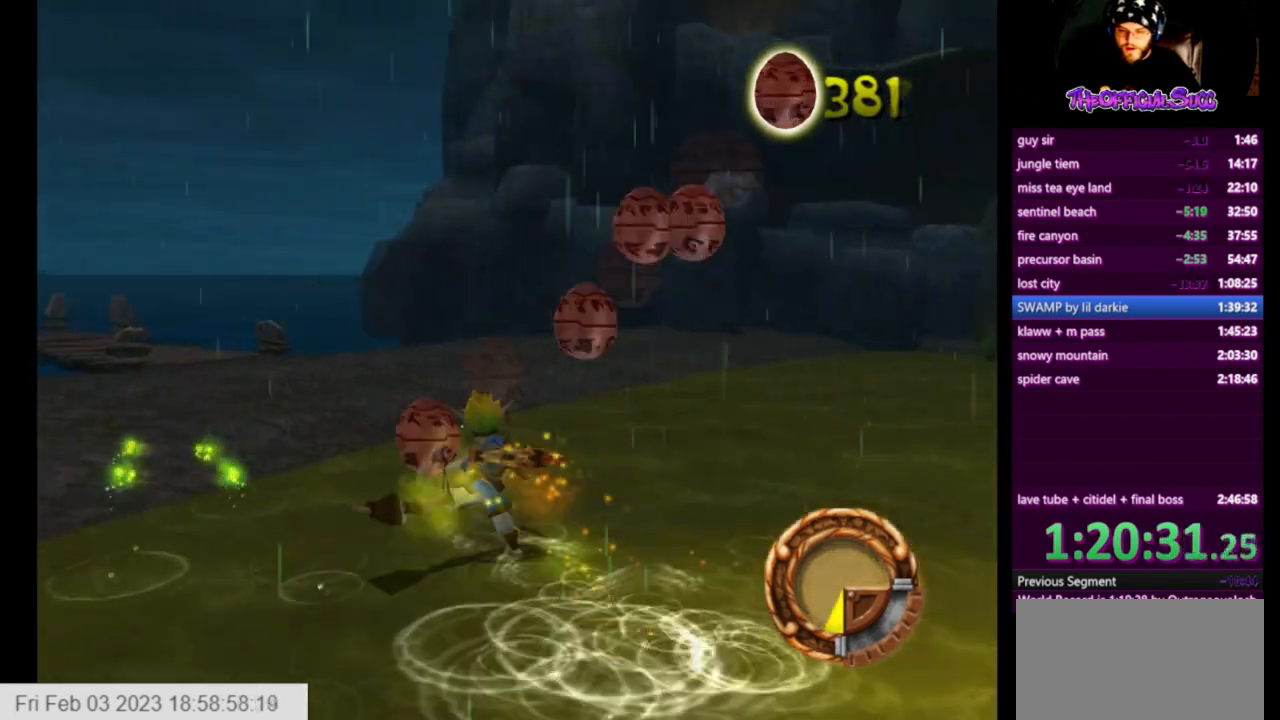
{"buttons": [], "left_stick": "right", "right_stick": "left", "events": [[167, "left_stick", "down-right"], [209, "right_stick", "left"], [459, "left_stick", "right"]]}
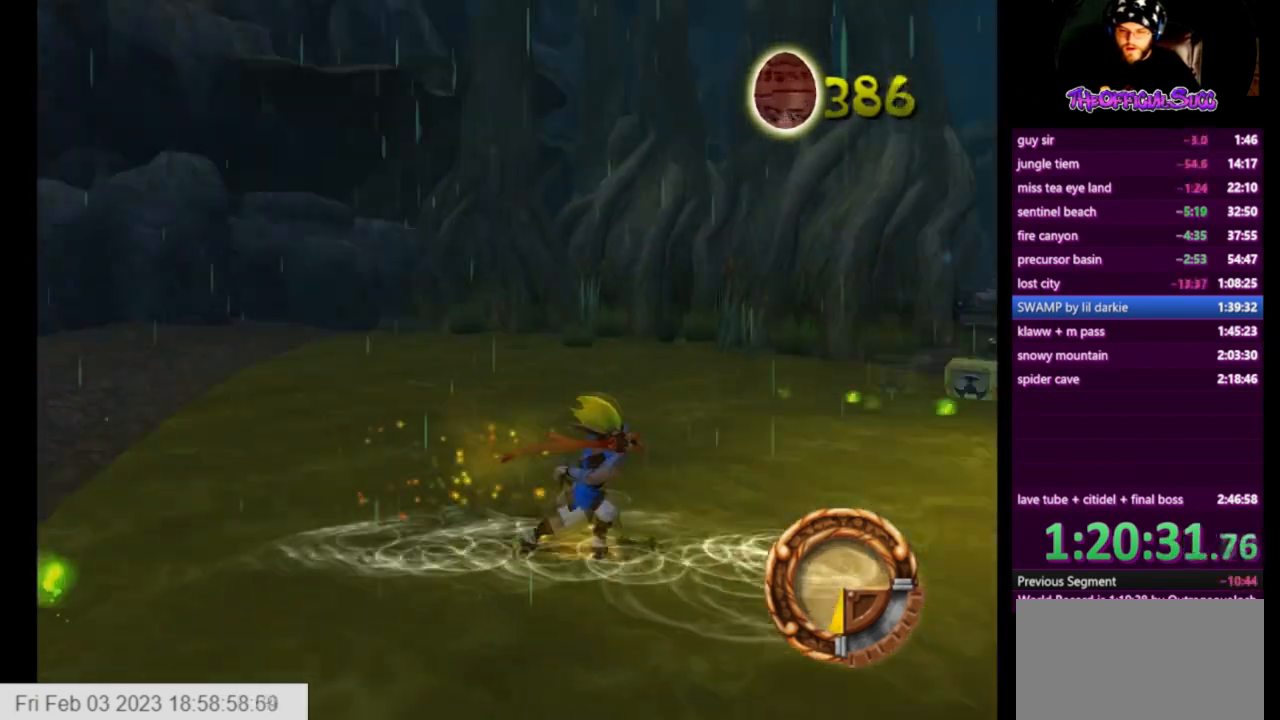
{"buttons": [], "left_stick": "up", "right_stick": "center", "events": [[166, "left_stick", "up-right"], [250, "right_stick", "center"], [500, "left_stick", "up"]]}
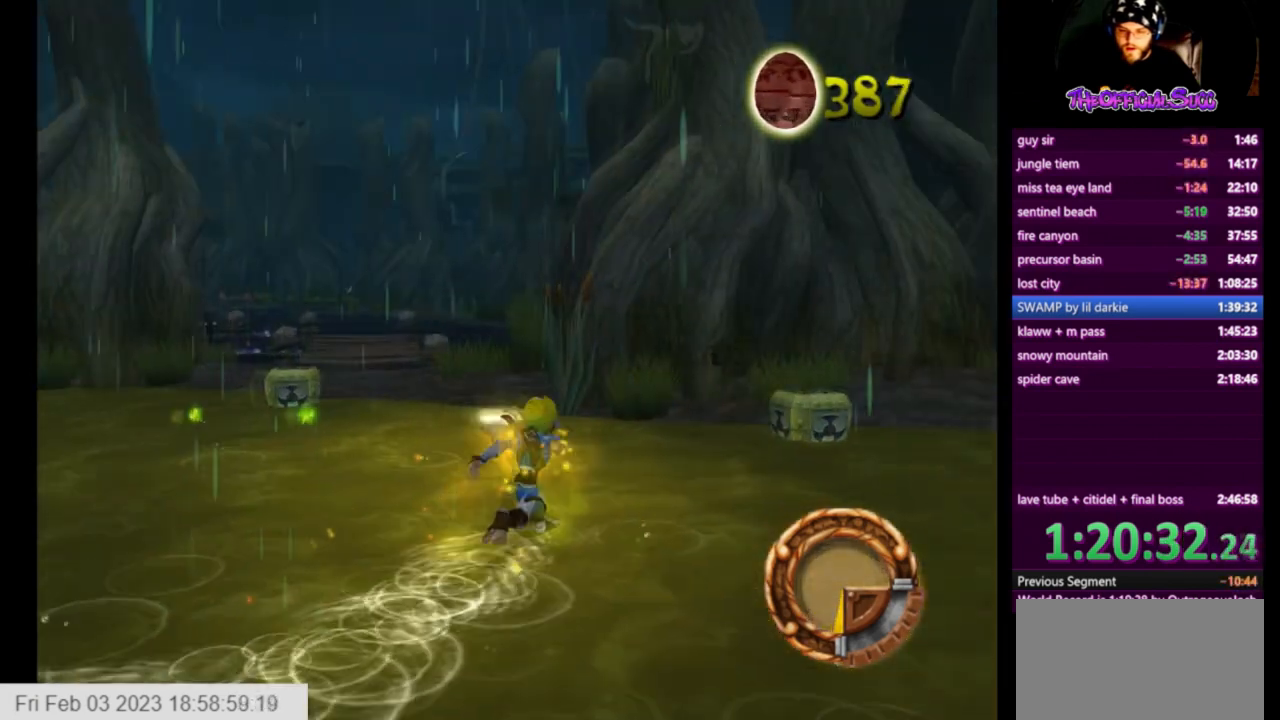
{"buttons": [], "left_stick": "up", "right_stick": "center", "events": [[292, "CIRCLE", "down"], [459, "CIRCLE", "up"]]}
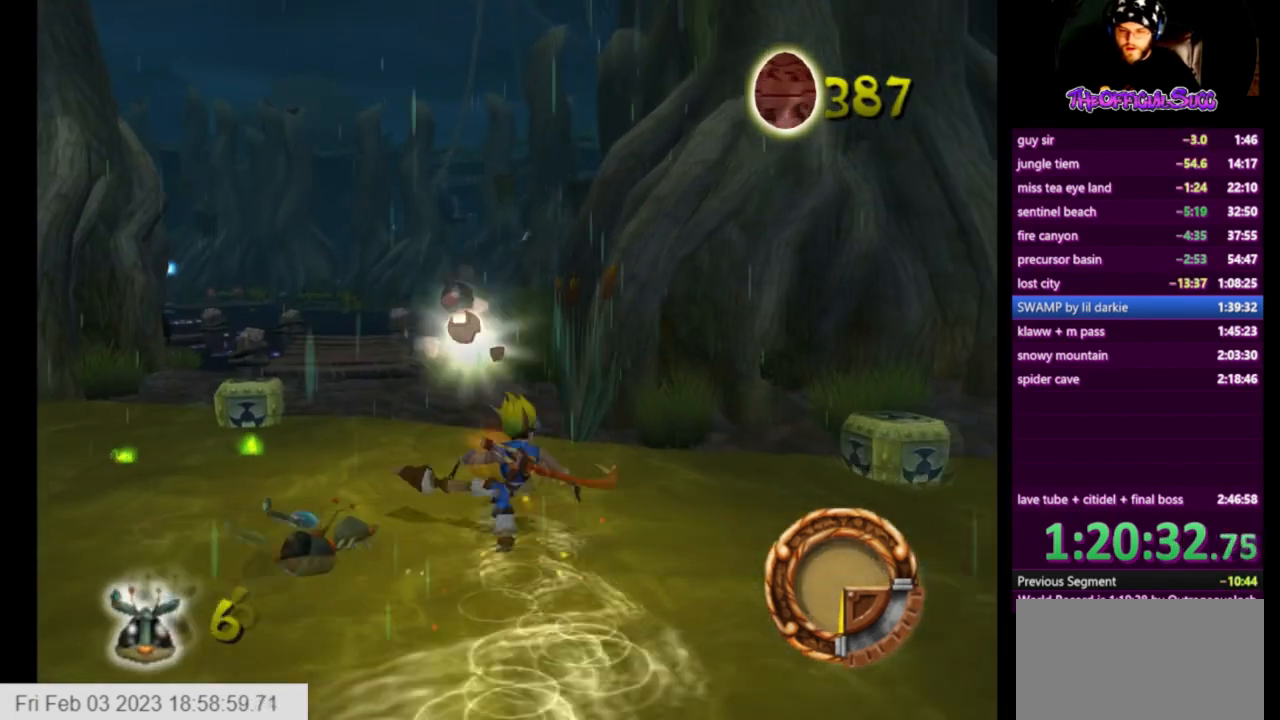
{"buttons": [], "left_stick": "up", "right_stick": "center", "events": []}
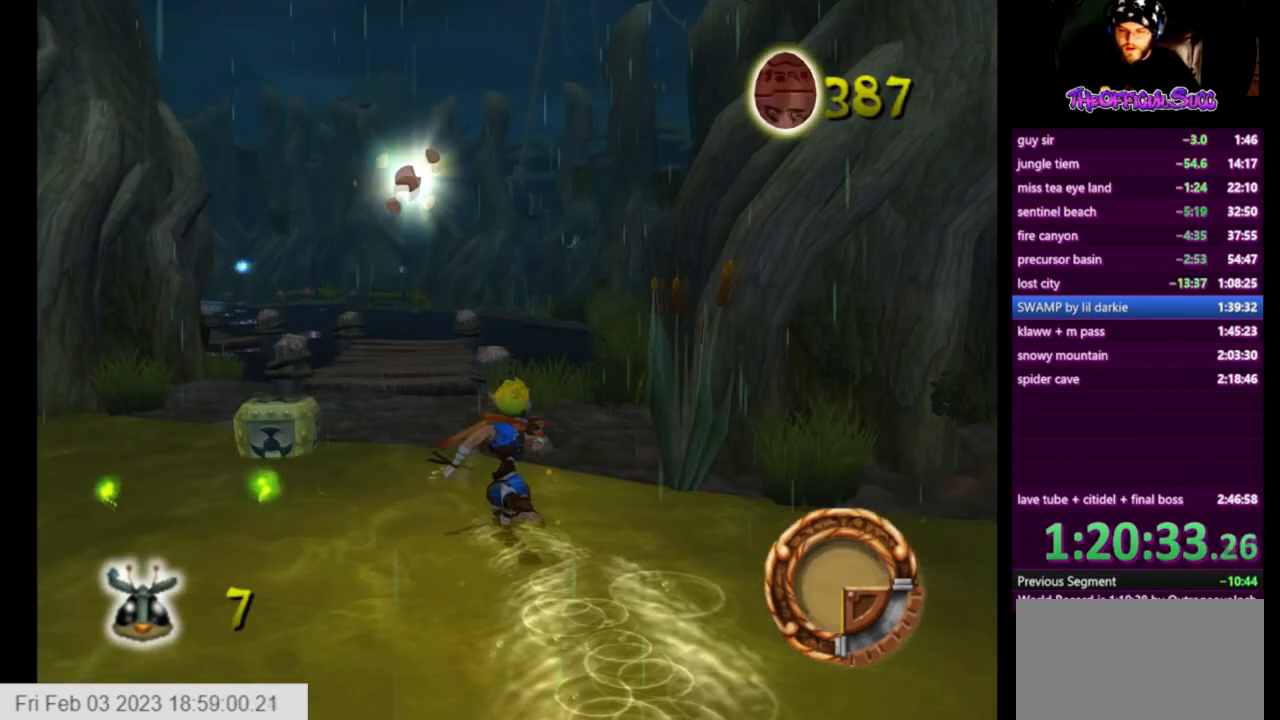
{"buttons": ["SQUARE"], "left_stick": "up", "right_stick": "center", "events": [[417, "SQUARE", "down"]]}
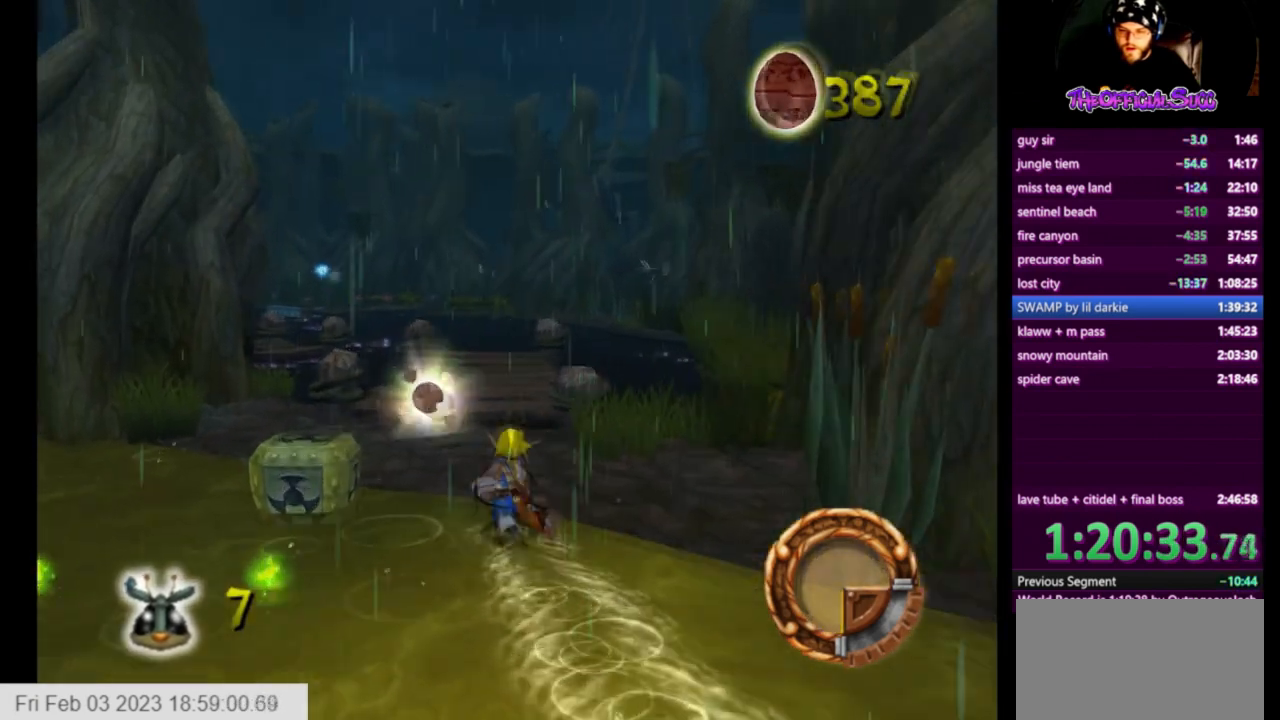
{"buttons": [], "left_stick": "center", "right_stick": "center", "events": [[417, "SQUARE", "up"], [458, "left_stick", "center"]]}